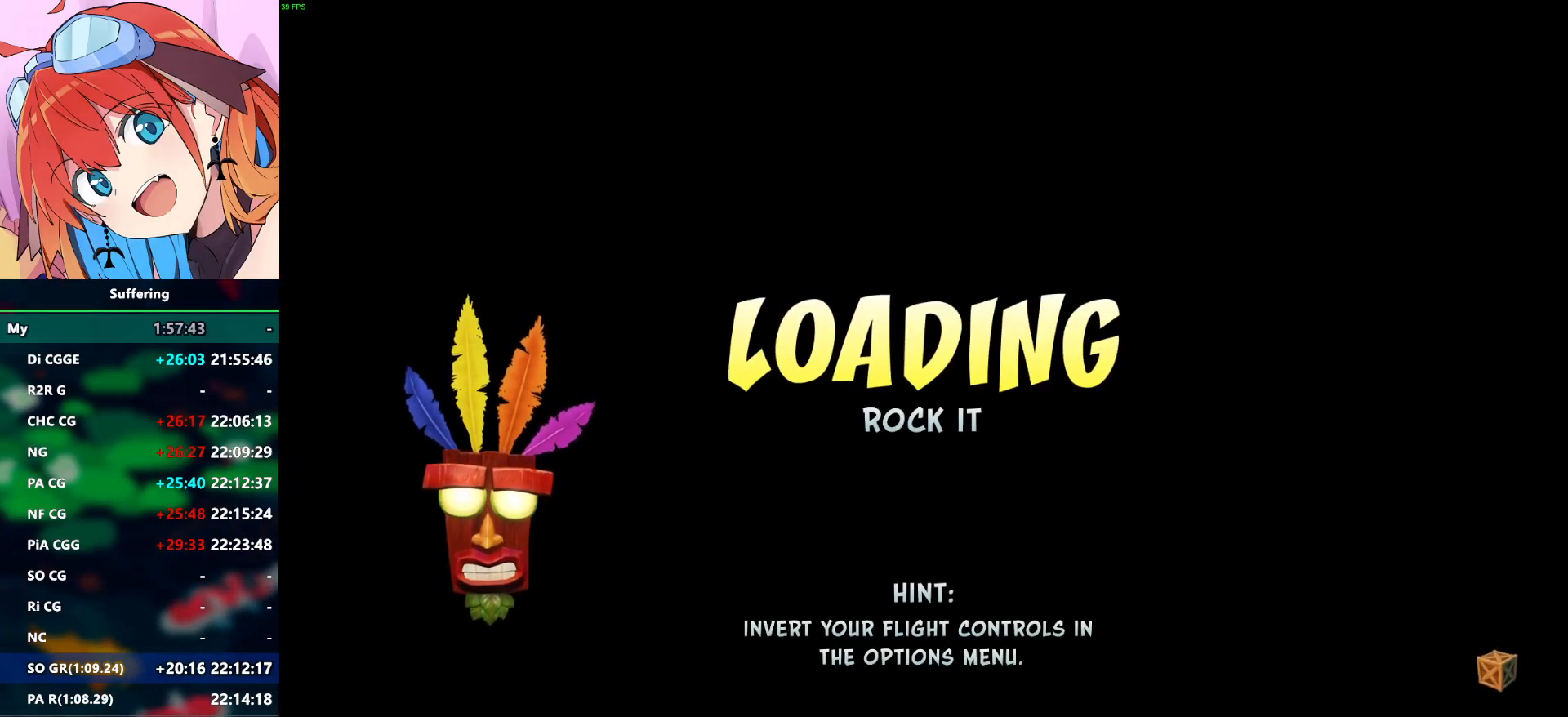
Gameplay with a controller (PlayStation layout); each line is a JSON object with the inputs held at the frame after it (dt_ms = milliseconds from this image to that frame). "events" lists button and stick changes between this image and that frame as [ms after this image, input, new state], when the widget could be followed in between.
{"dt_ms": 500, "buttons": [], "left_stick": "center", "right_stick": "center", "events": []}
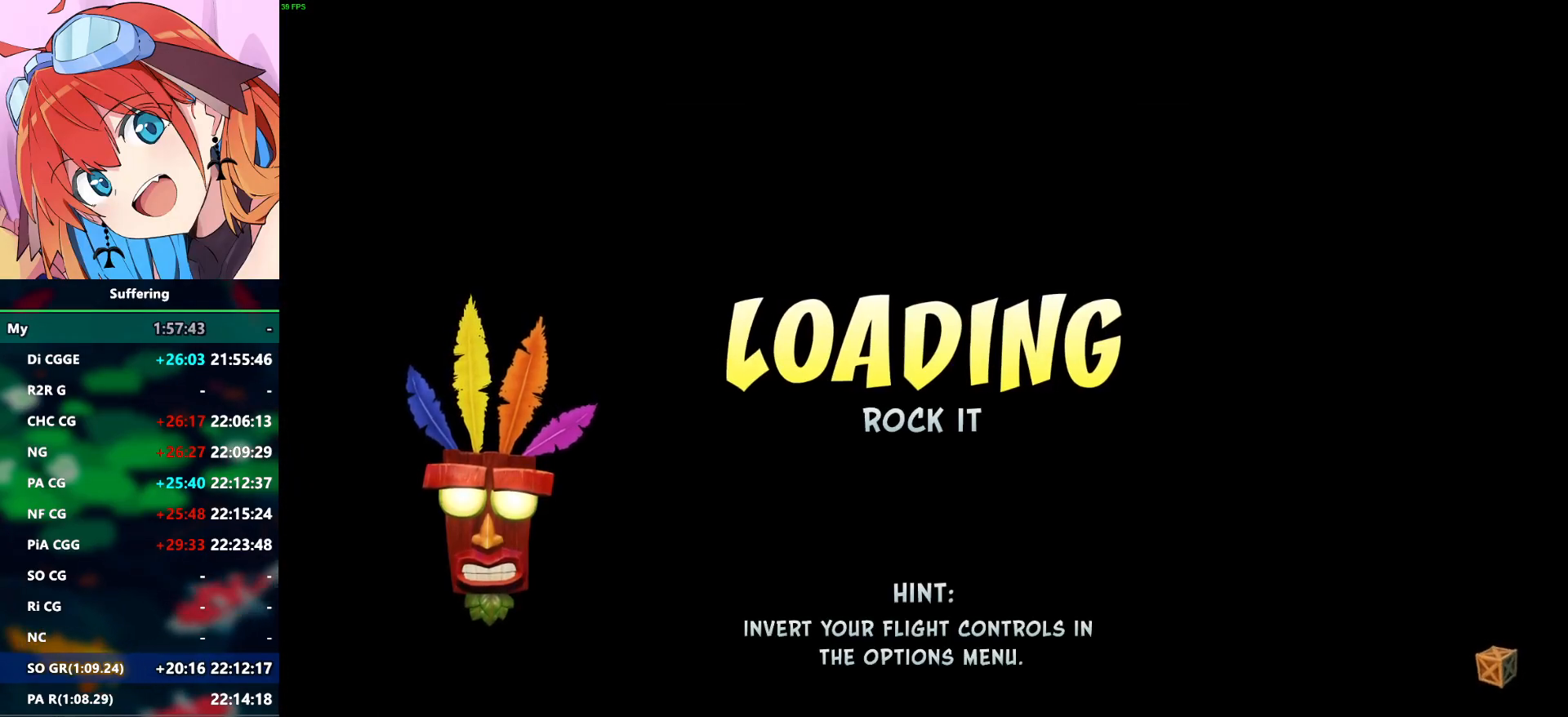
{"dt_ms": 500, "buttons": [], "left_stick": "center", "right_stick": "center", "events": []}
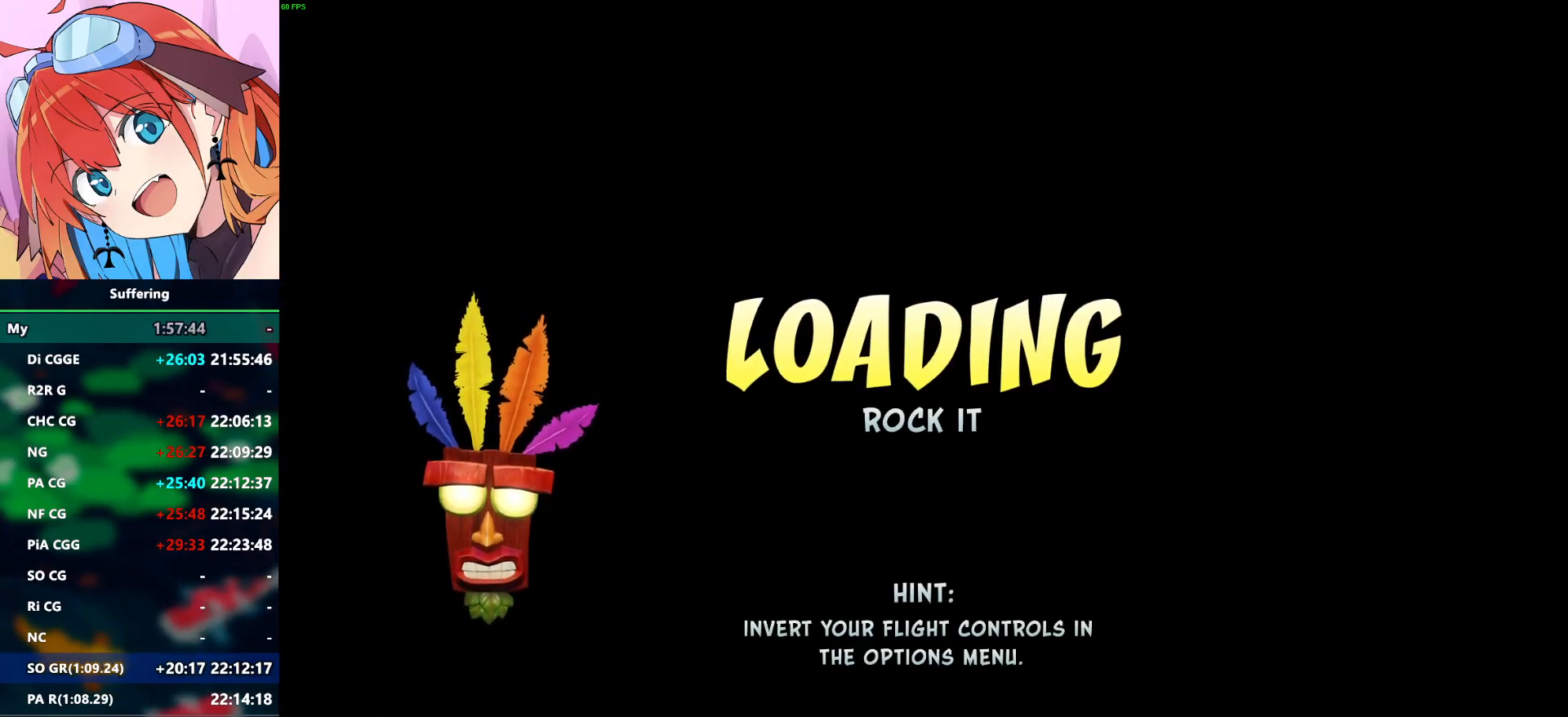
{"dt_ms": 500, "buttons": [], "left_stick": "center", "right_stick": "center", "events": []}
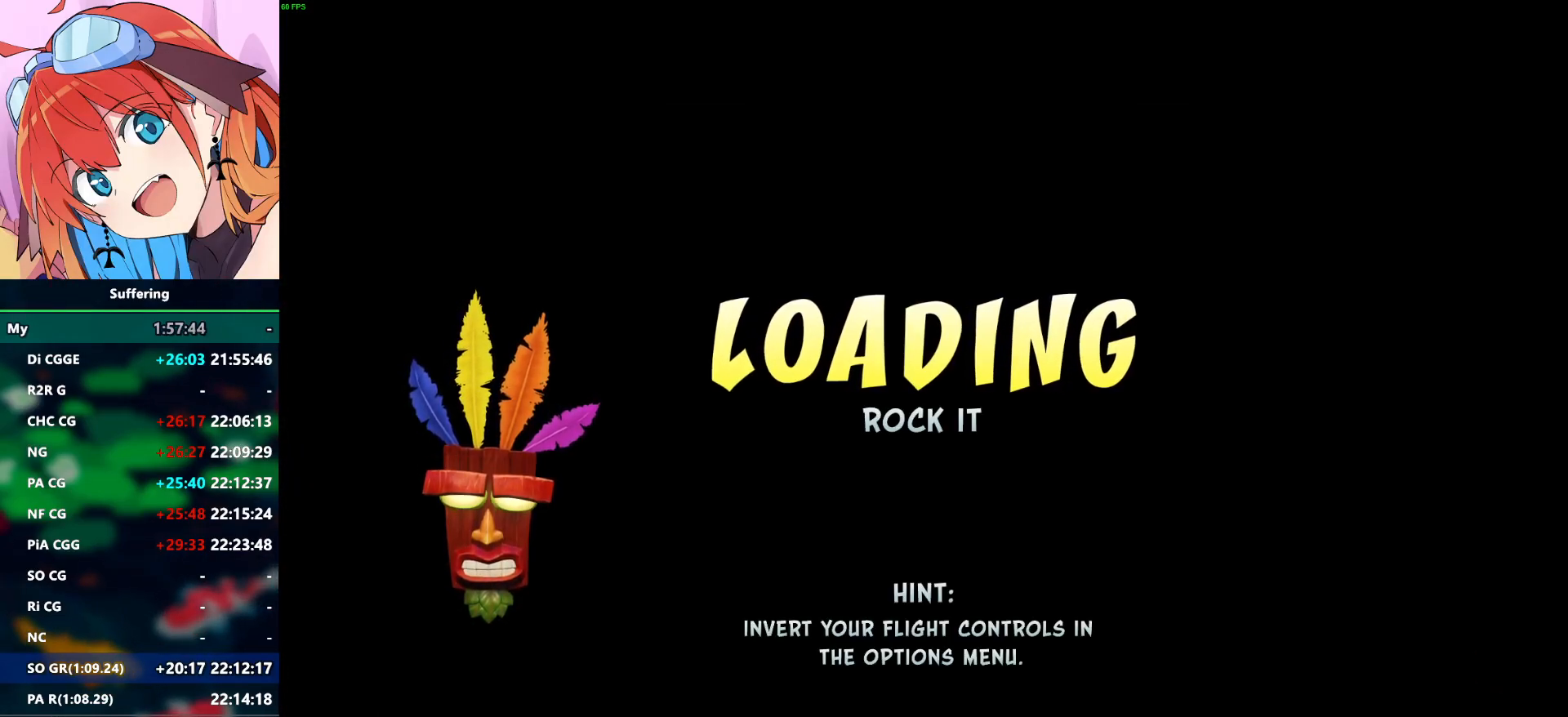
{"dt_ms": 500, "buttons": ["CROSS"], "left_stick": "center", "right_stick": "center", "events": [[383, "CROSS", "down"]]}
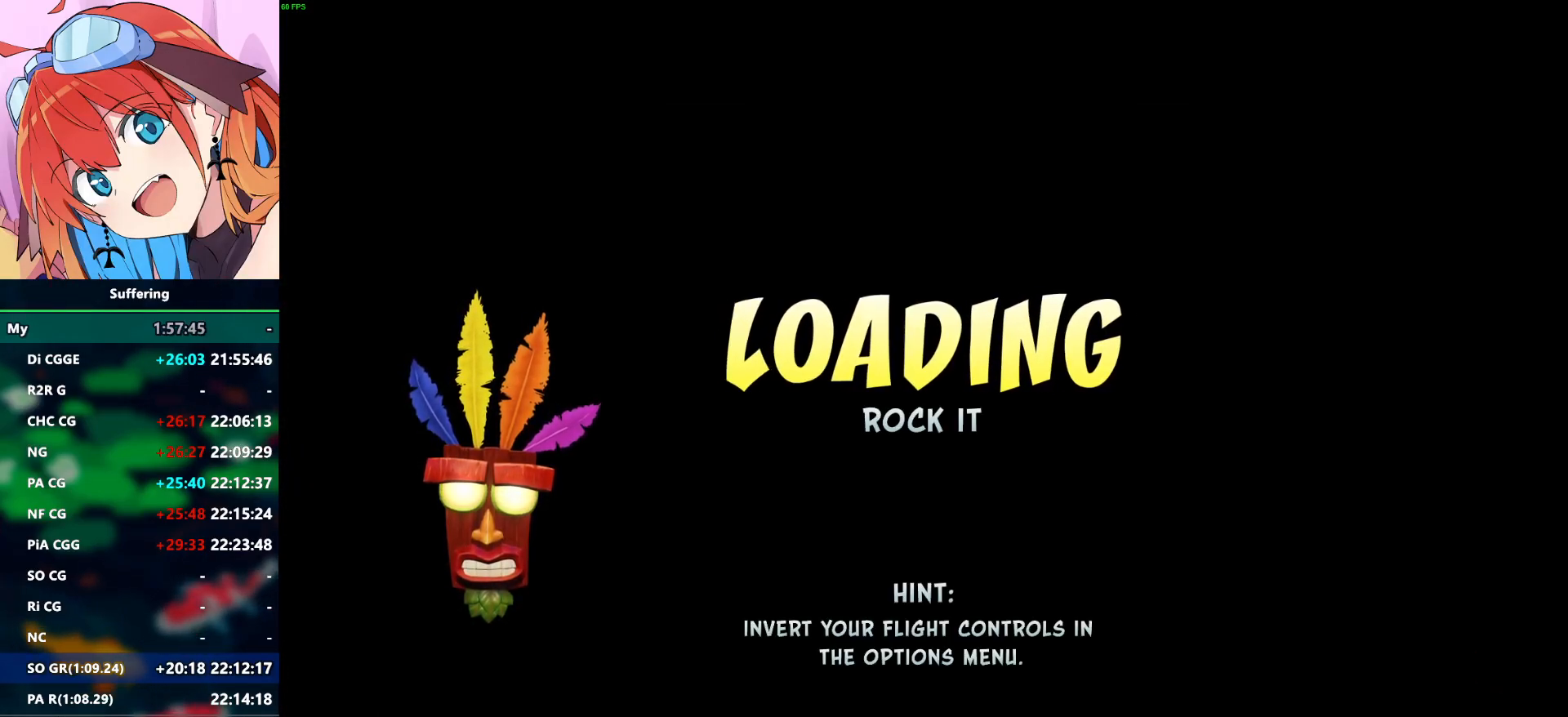
{"dt_ms": 500, "buttons": ["CROSS"], "left_stick": "center", "right_stick": "center", "events": []}
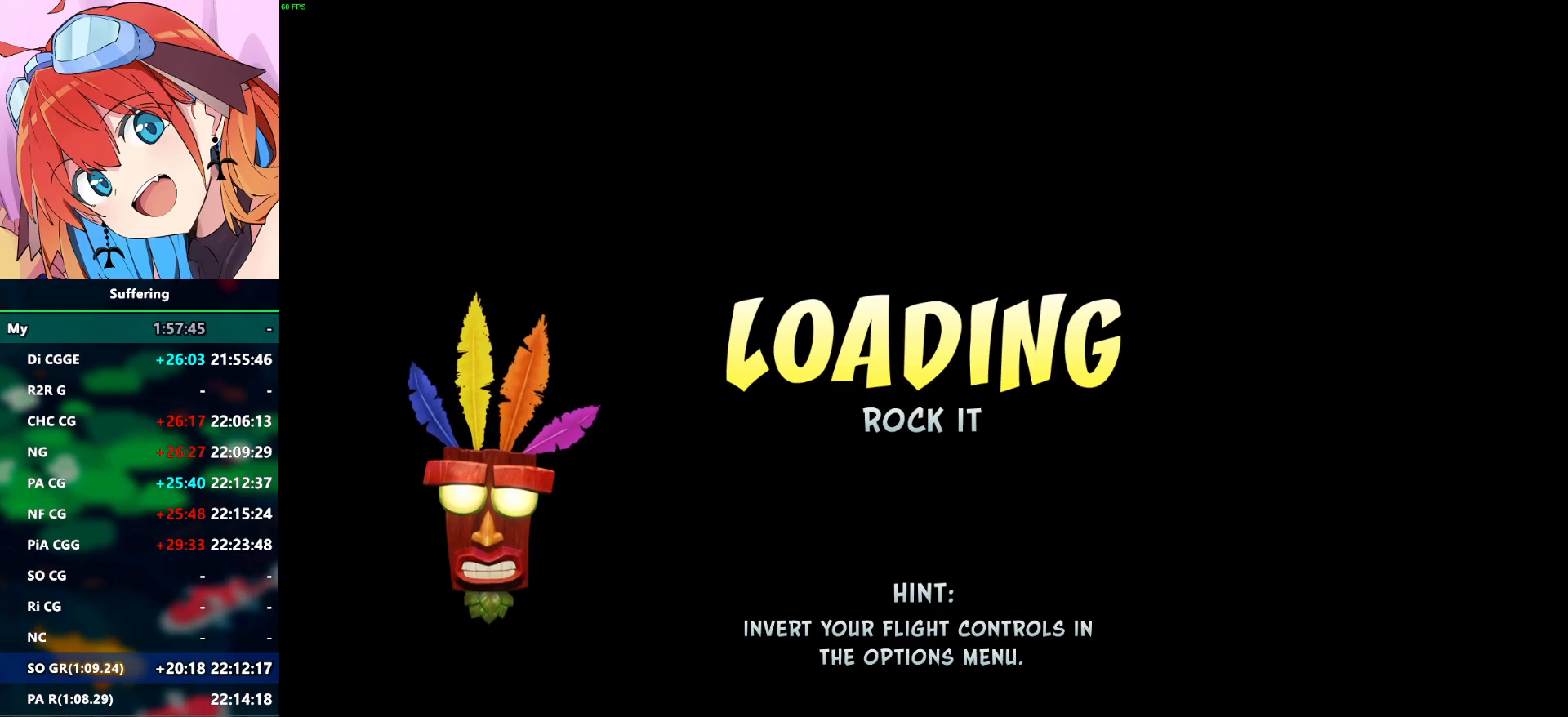
{"dt_ms": 500, "buttons": ["CROSS"], "left_stick": "center", "right_stick": "center", "events": []}
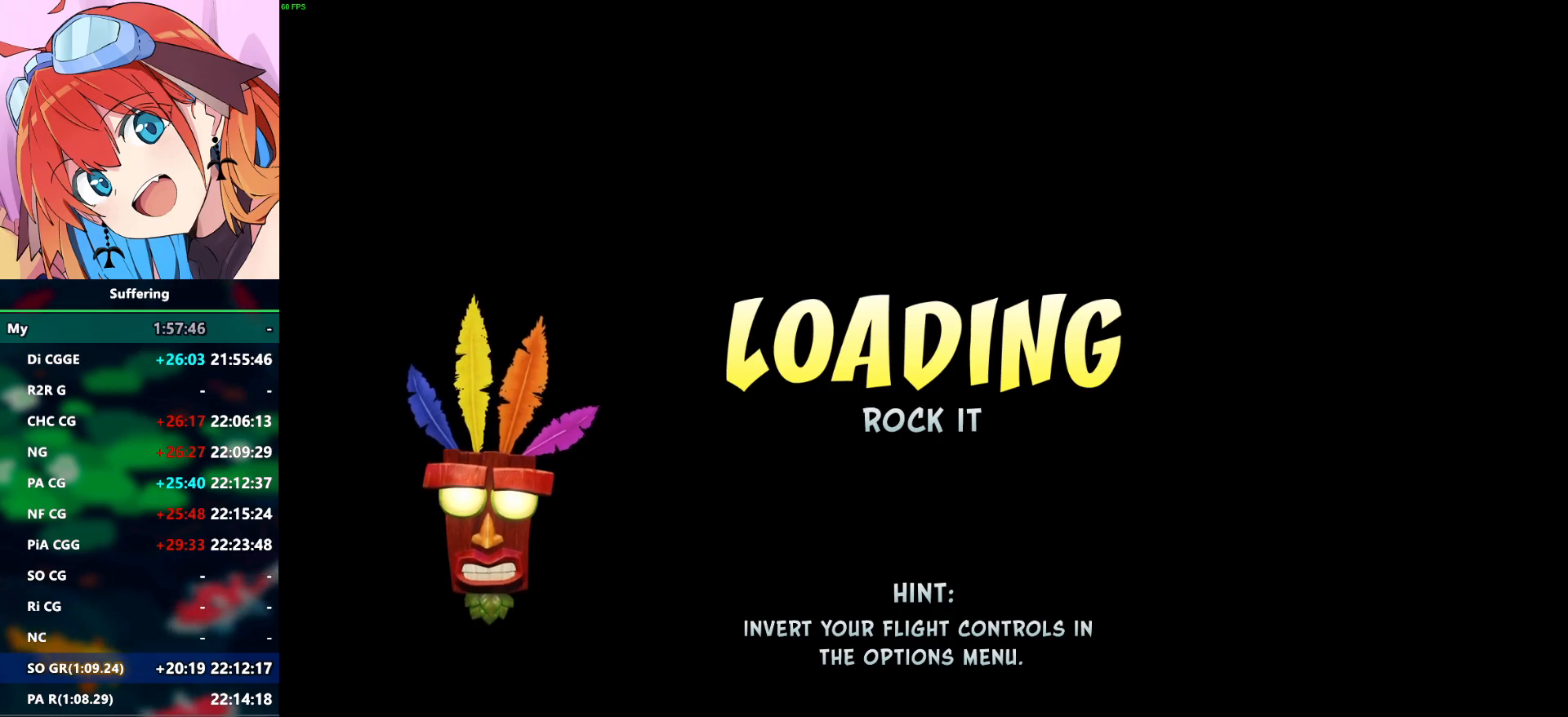
{"dt_ms": 500, "buttons": ["CROSS"], "left_stick": "center", "right_stick": "center", "events": []}
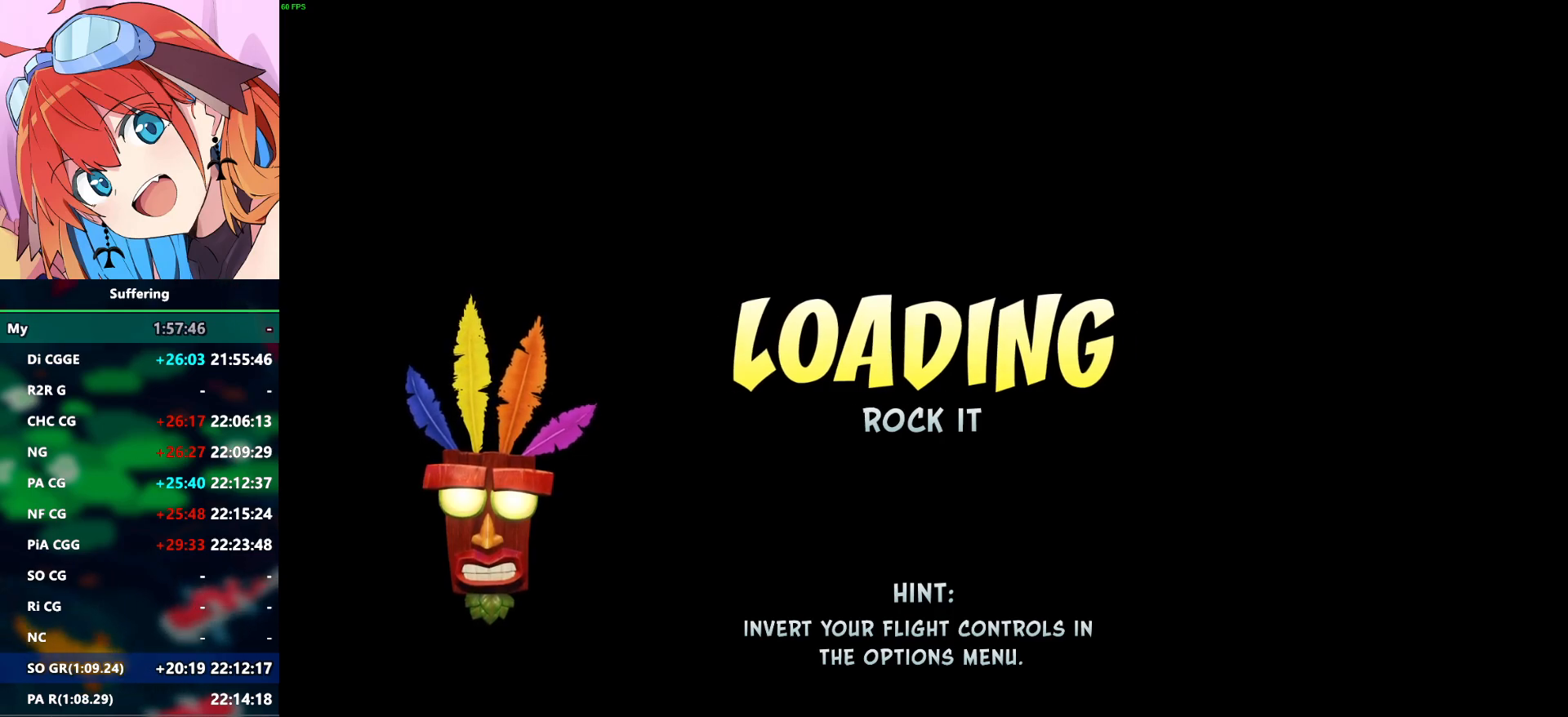
{"dt_ms": 500, "buttons": ["CROSS"], "left_stick": "center", "right_stick": "center", "events": []}
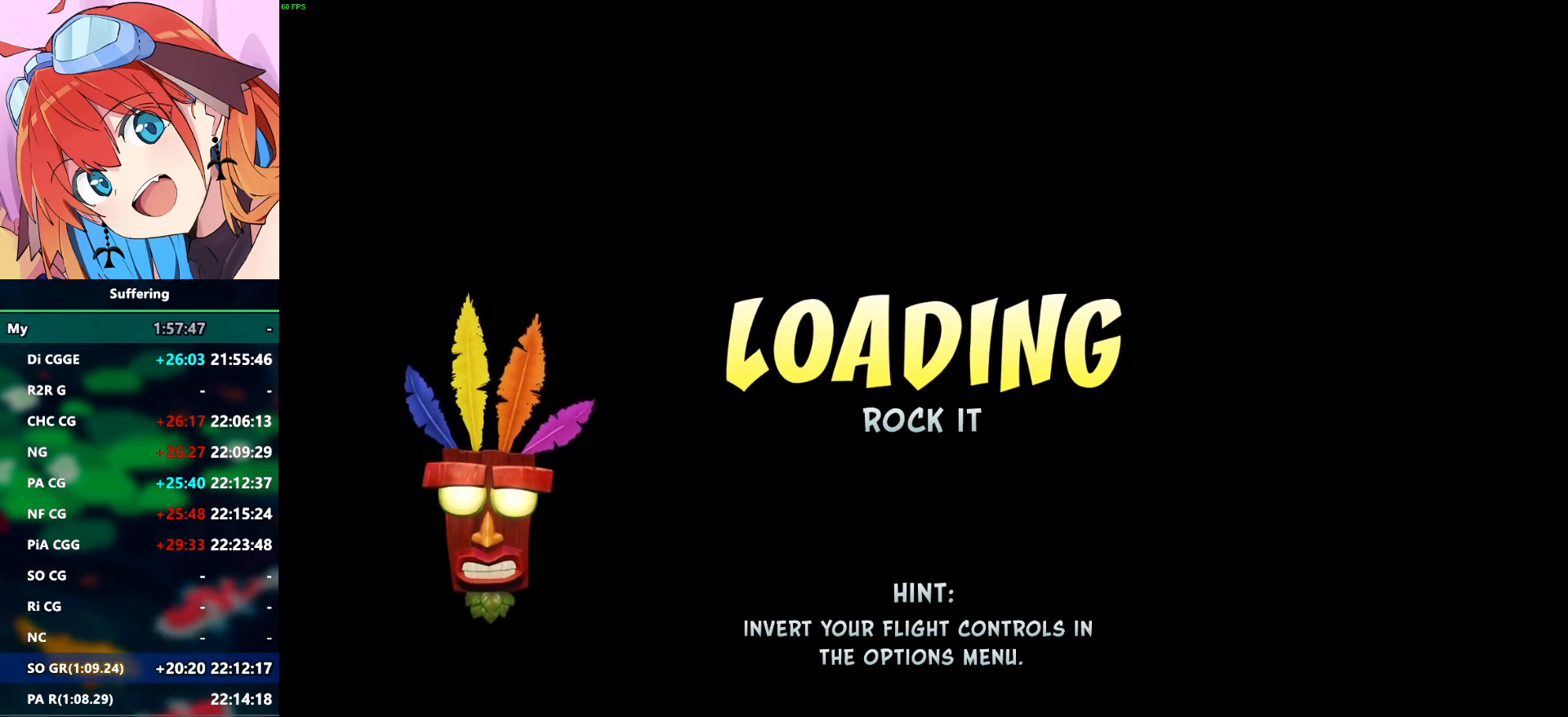
{"dt_ms": 500, "buttons": ["CROSS"], "left_stick": "center", "right_stick": "center", "events": []}
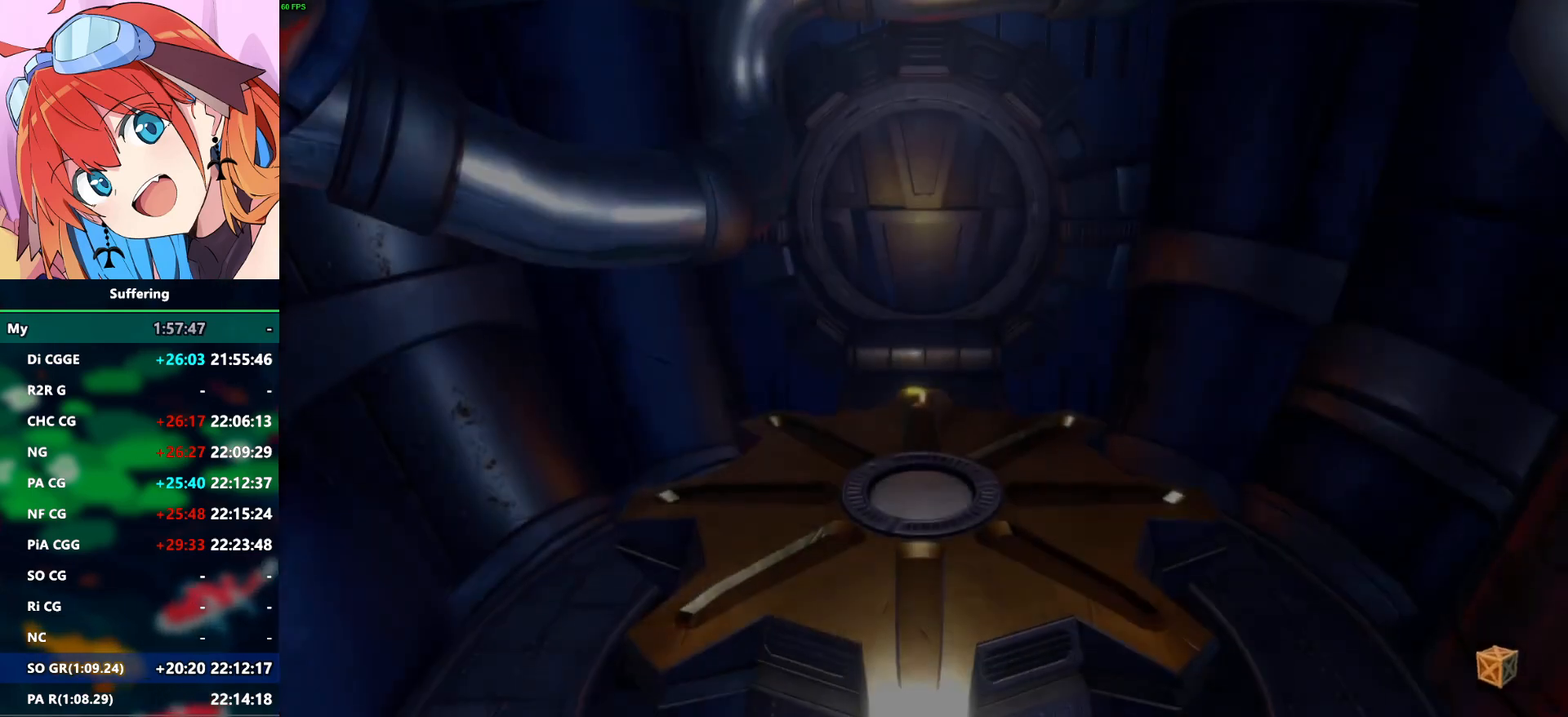
{"dt_ms": 500, "buttons": ["CROSS"], "left_stick": "center", "right_stick": "center", "events": []}
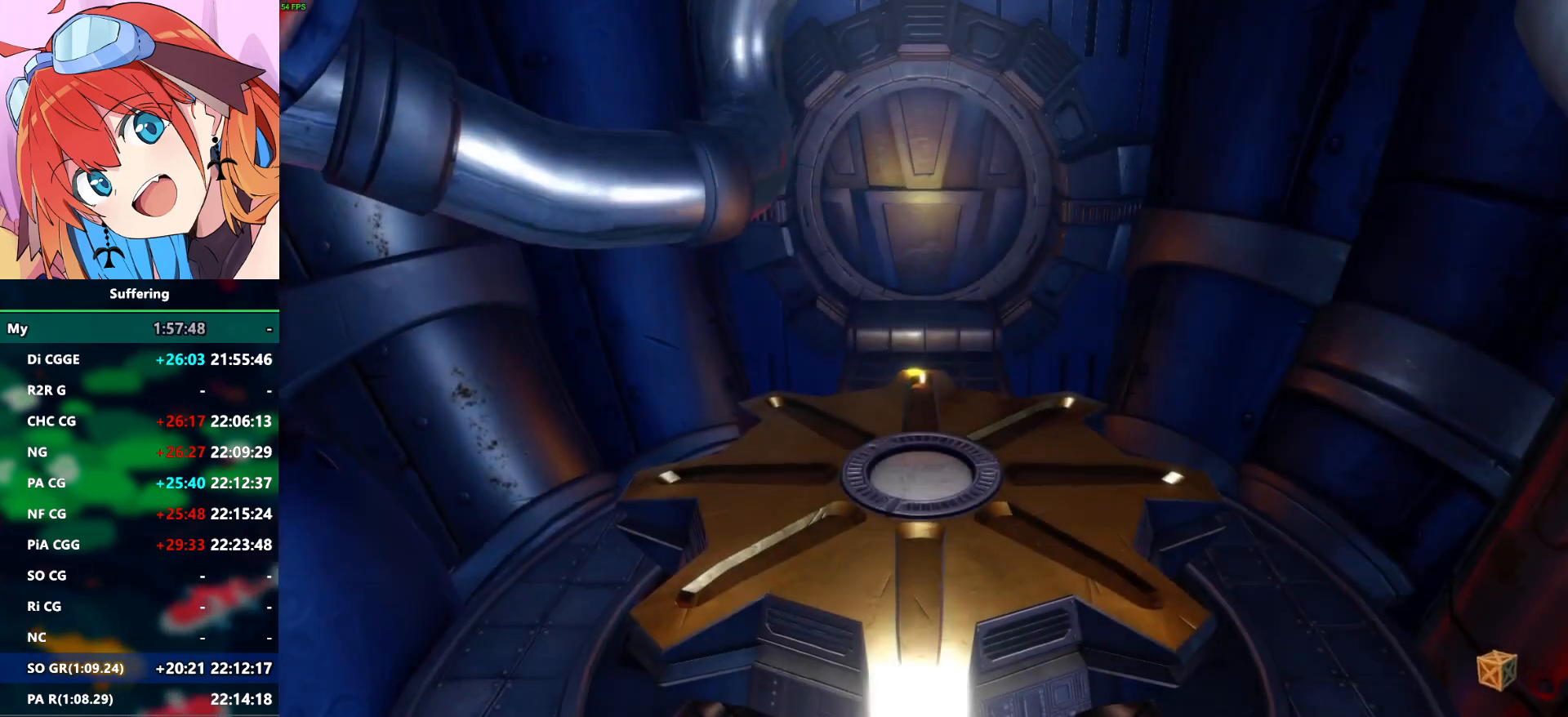
{"dt_ms": 500, "buttons": ["CROSS"], "left_stick": "center", "right_stick": "center", "events": []}
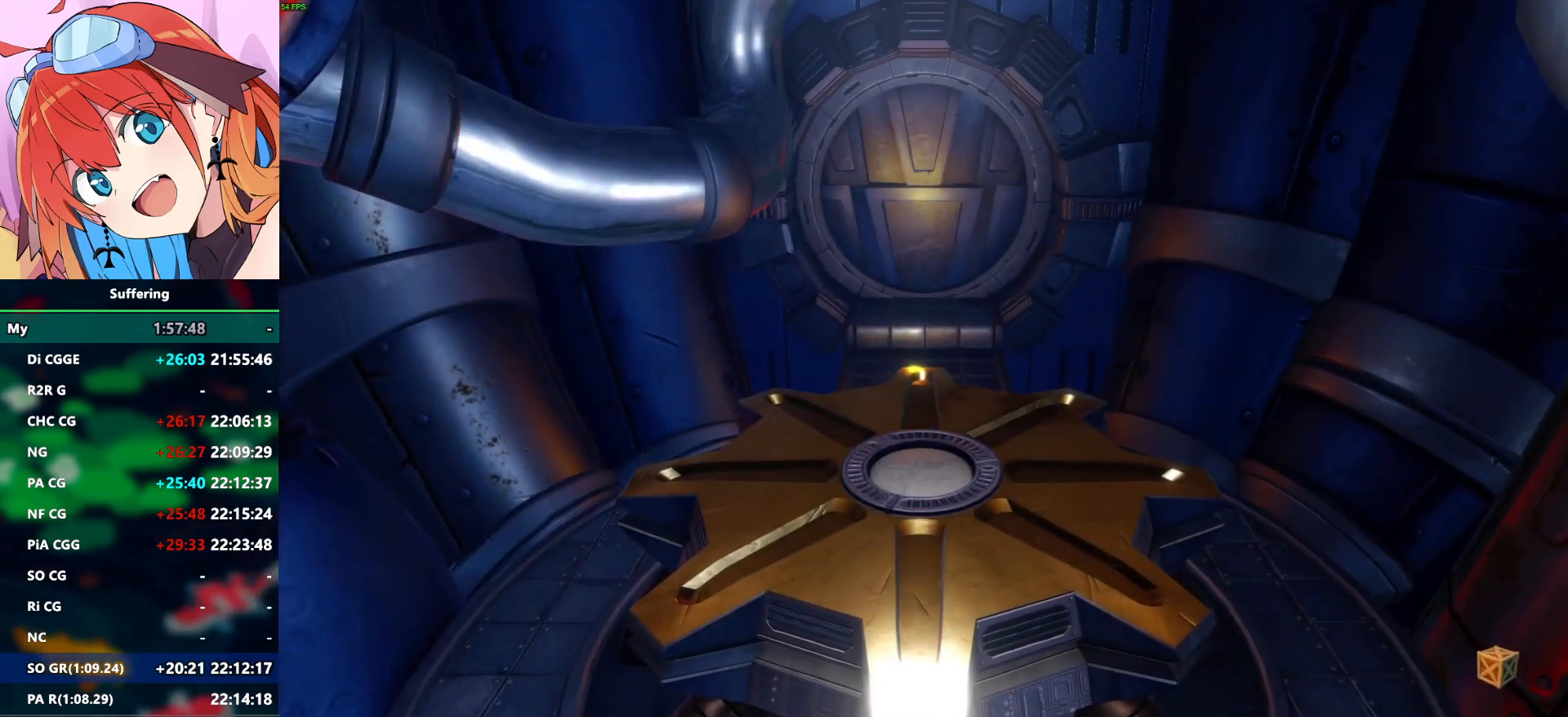
{"dt_ms": 500, "buttons": ["CROSS"], "left_stick": "center", "right_stick": "center", "events": []}
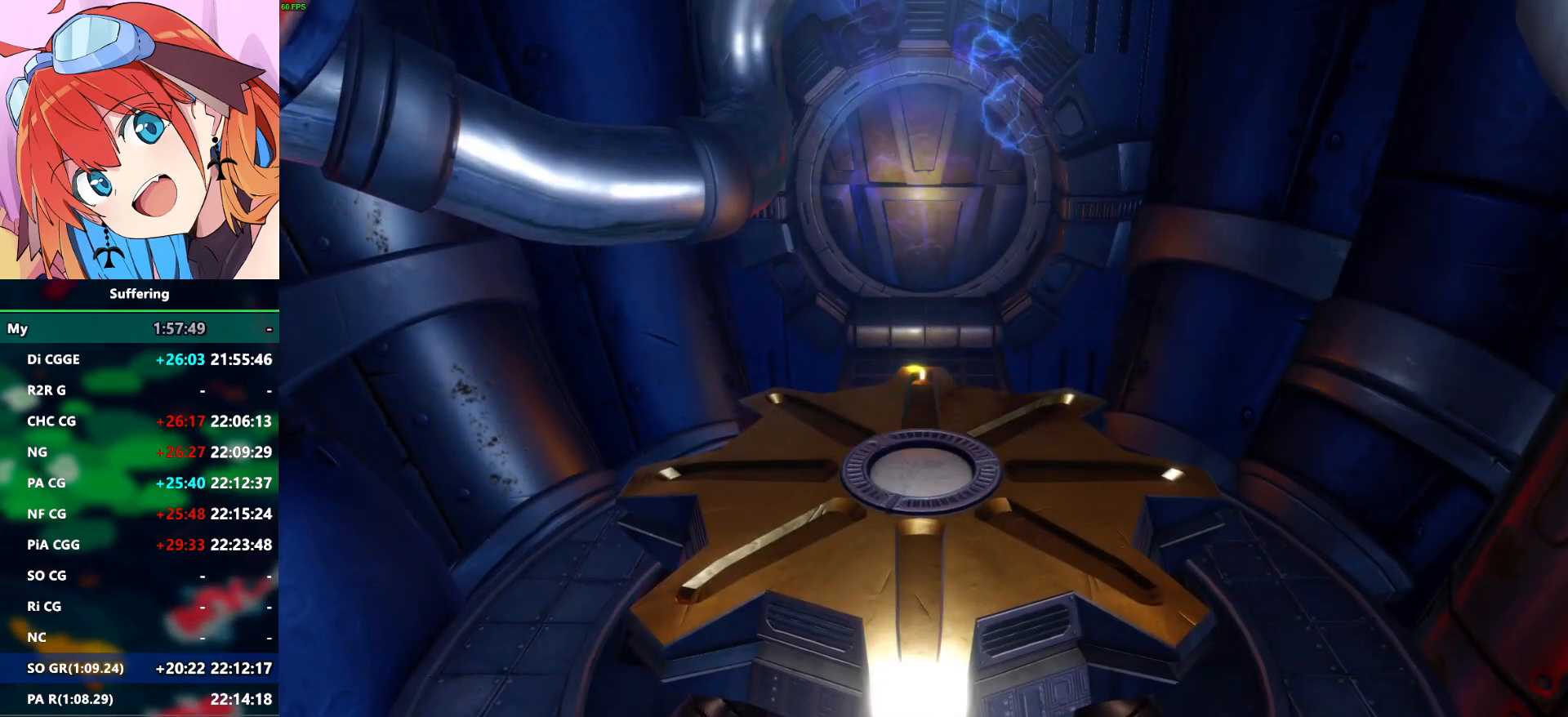
{"dt_ms": 500, "buttons": ["CROSS"], "left_stick": "center", "right_stick": "center", "events": []}
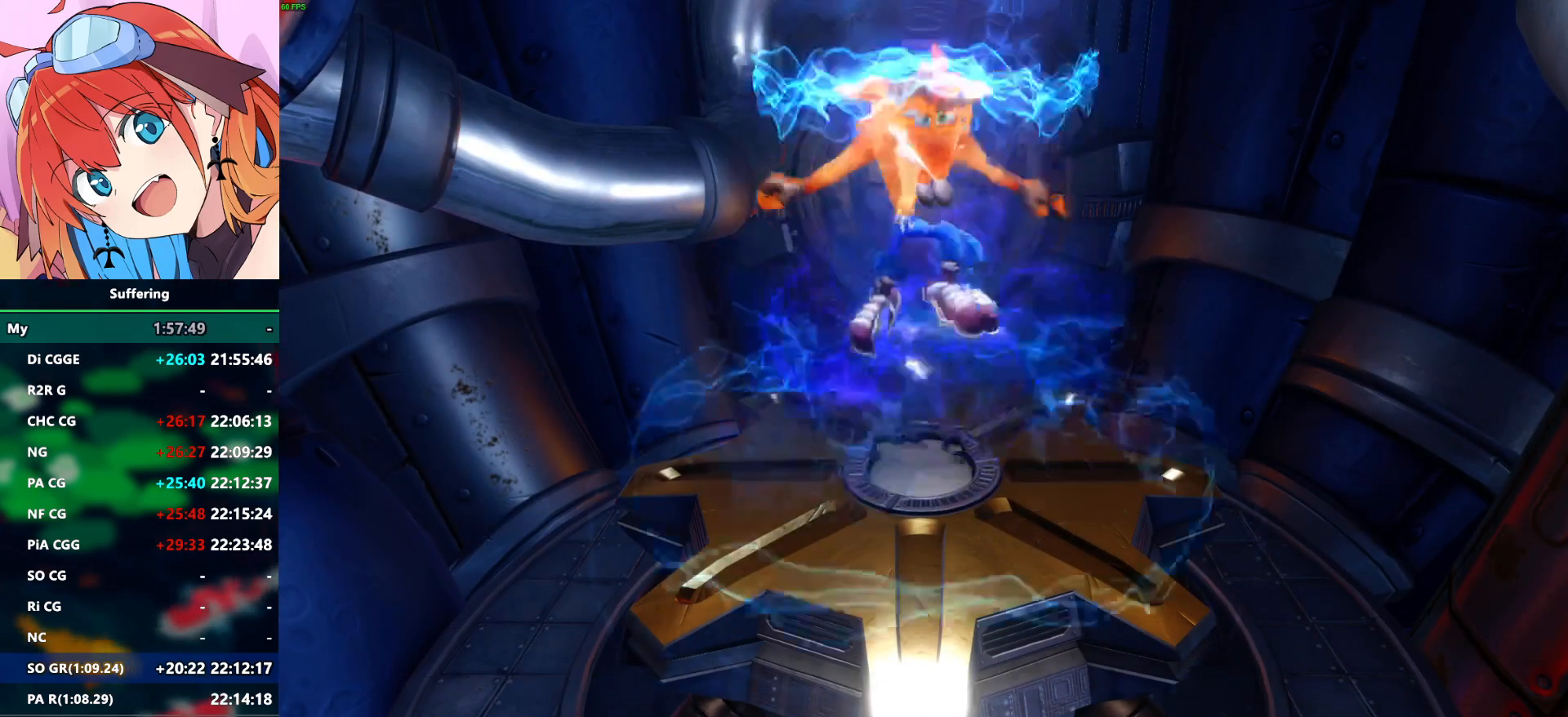
{"dt_ms": 500, "buttons": ["DPAD_UP"], "left_stick": "center", "right_stick": "center", "events": [[117, "DPAD_UP", "down"], [450, "CROSS", "up"]]}
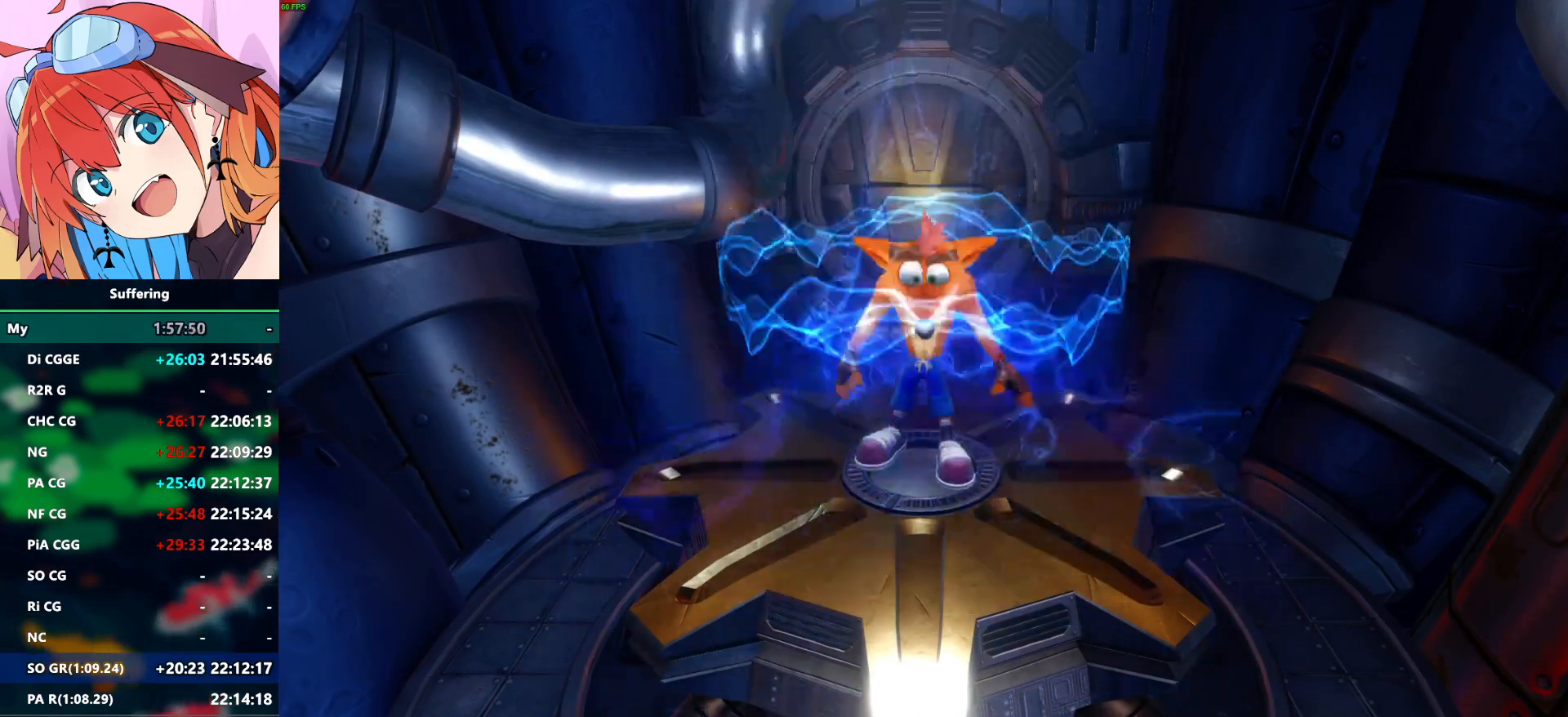
{"dt_ms": 500, "buttons": ["DPAD_UP"], "left_stick": "center", "right_stick": "center", "events": []}
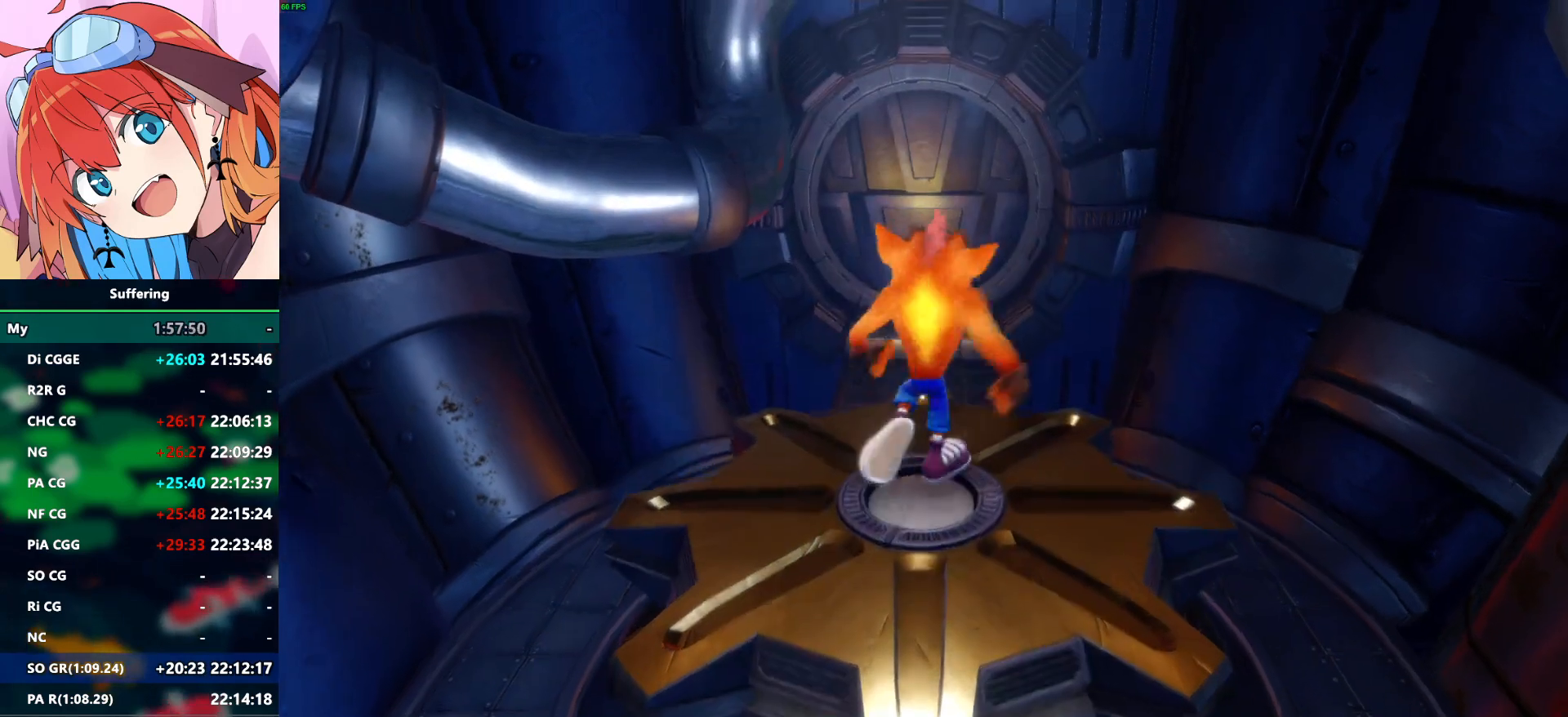
{"dt_ms": 1000, "buttons": ["DPAD_UP"], "left_stick": "center", "right_stick": "center", "events": [[500, "R1", "down"], [650, "SQUARE", "down"], [683, "R1", "up"], [700, "CROSS", "down"], [733, "SQUARE", "up"], [783, "CROSS", "up"]]}
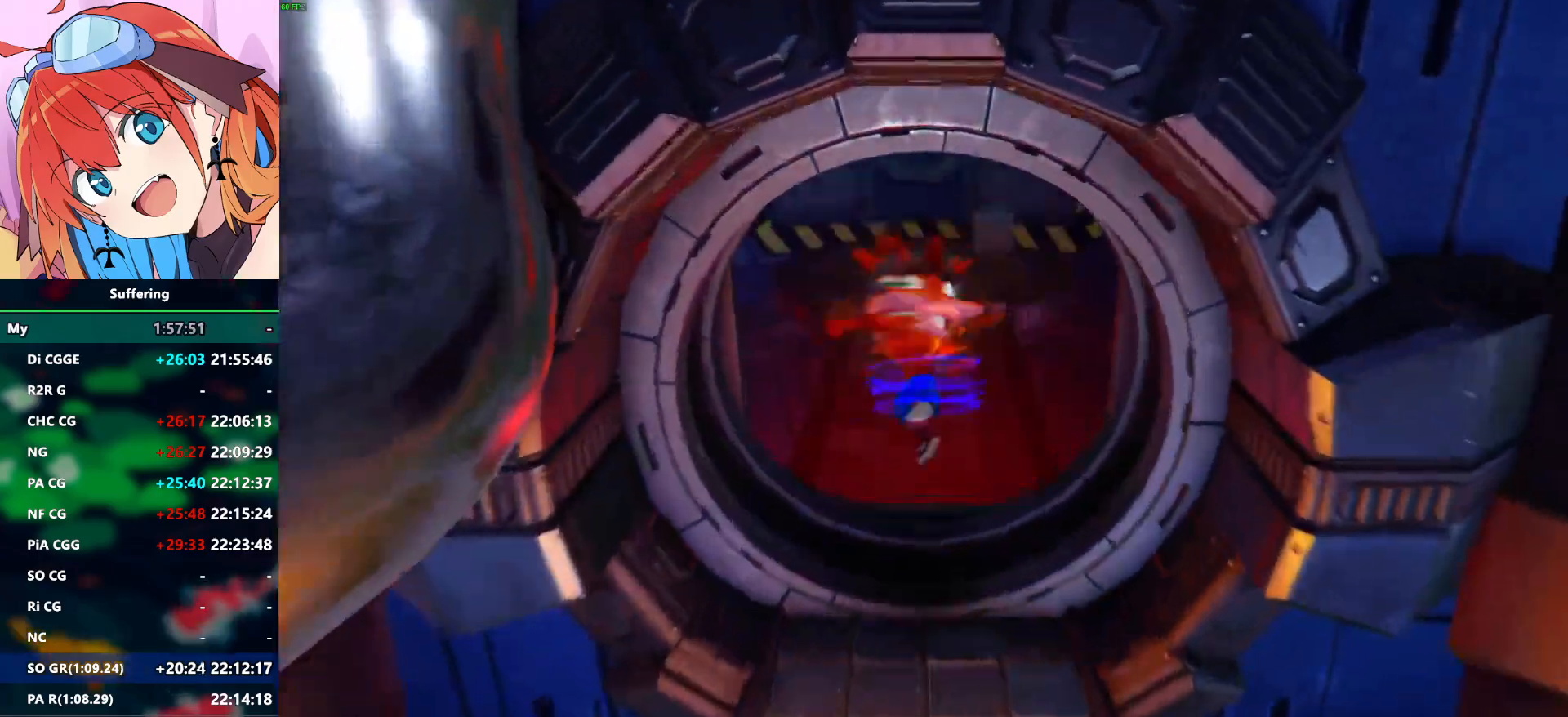
{"dt_ms": 1000, "buttons": ["DPAD_UP"], "left_stick": "center", "right_stick": "center", "events": [[383, "R1", "down"], [517, "R1", "up"], [567, "SQUARE", "down"], [700, "SQUARE", "up"]]}
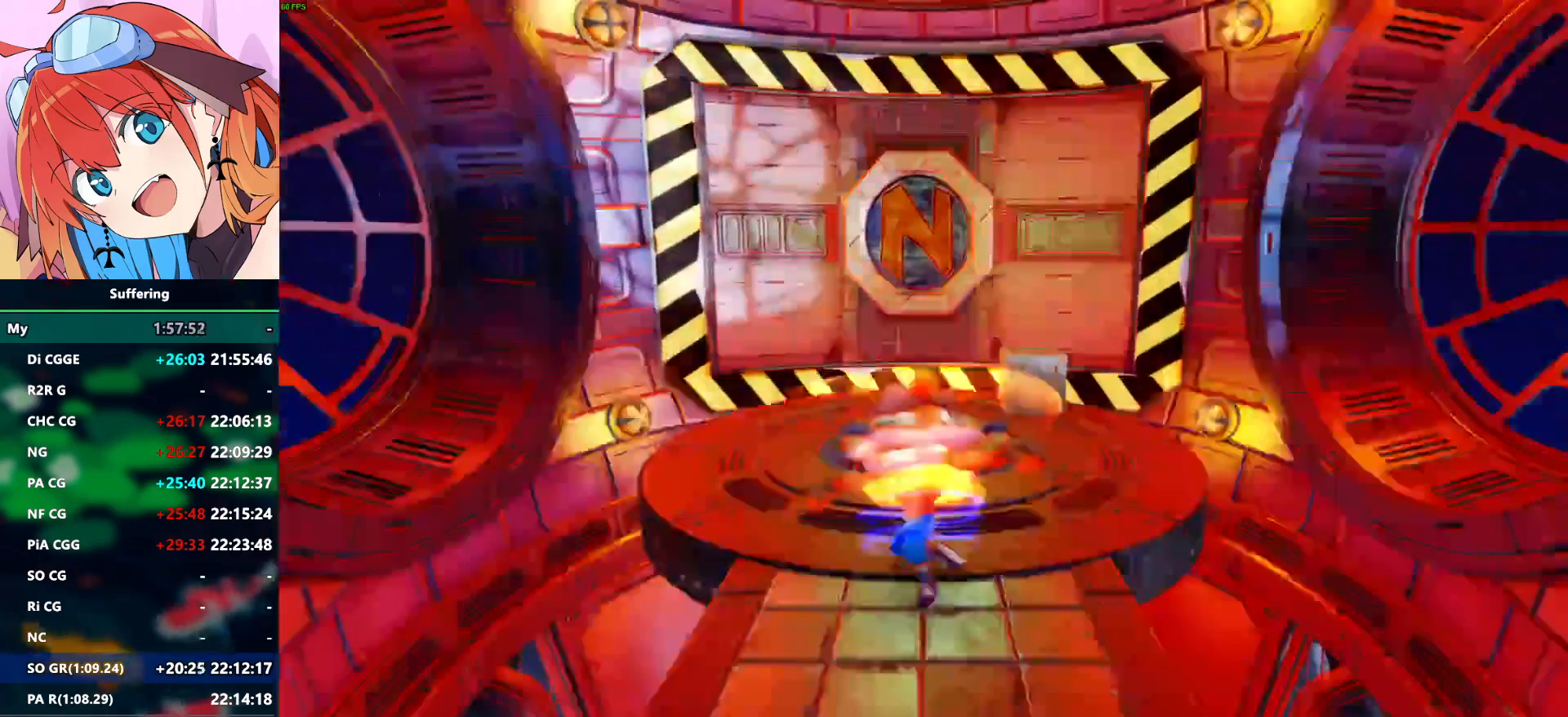
{"dt_ms": 500, "buttons": ["DPAD_UP"], "left_stick": "center", "right_stick": "center", "events": [[100, "R1", "down"], [233, "R1", "up"]]}
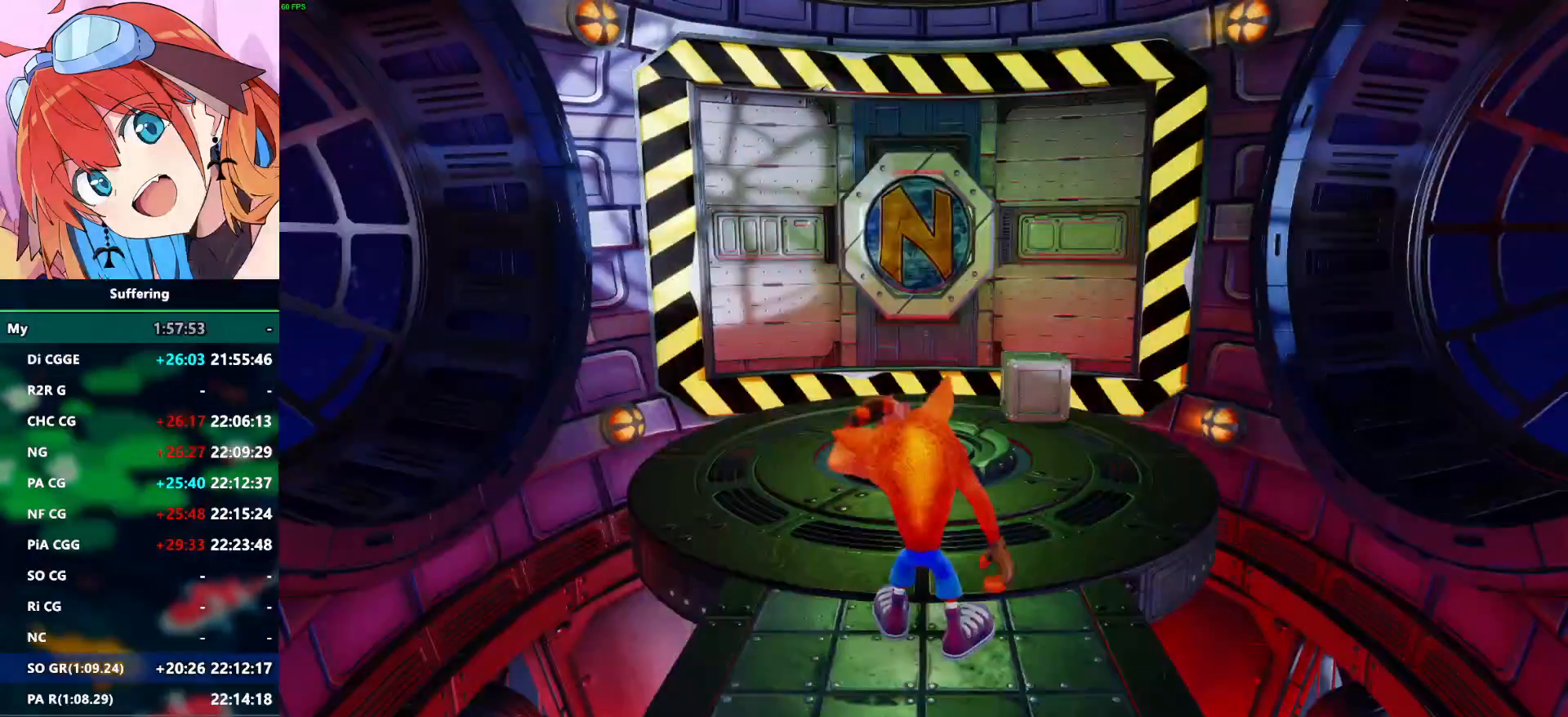
{"dt_ms": 500, "buttons": [], "left_stick": "center", "right_stick": "center", "events": [[250, "DPAD_UP", "up"]]}
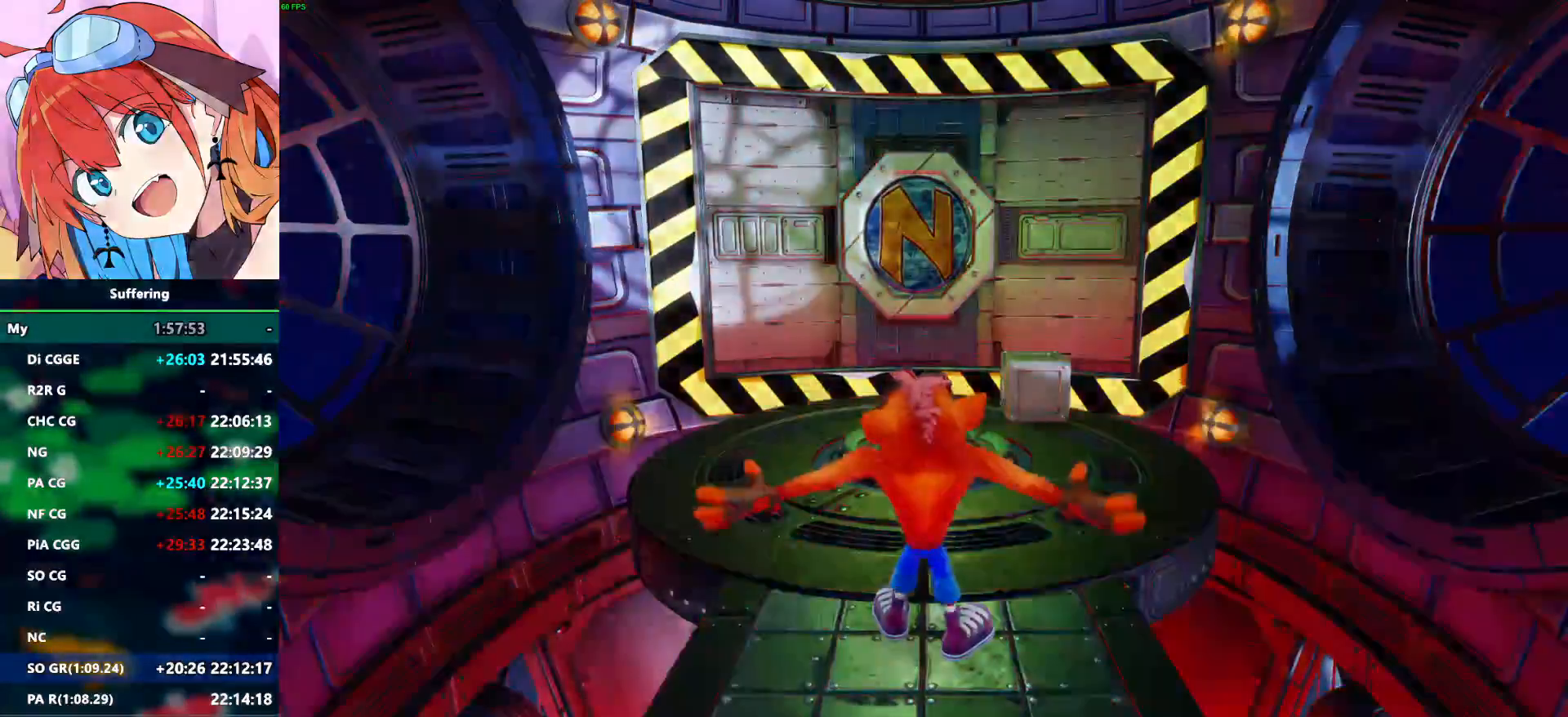
{"dt_ms": 500, "buttons": [], "left_stick": "center", "right_stick": "center", "events": []}
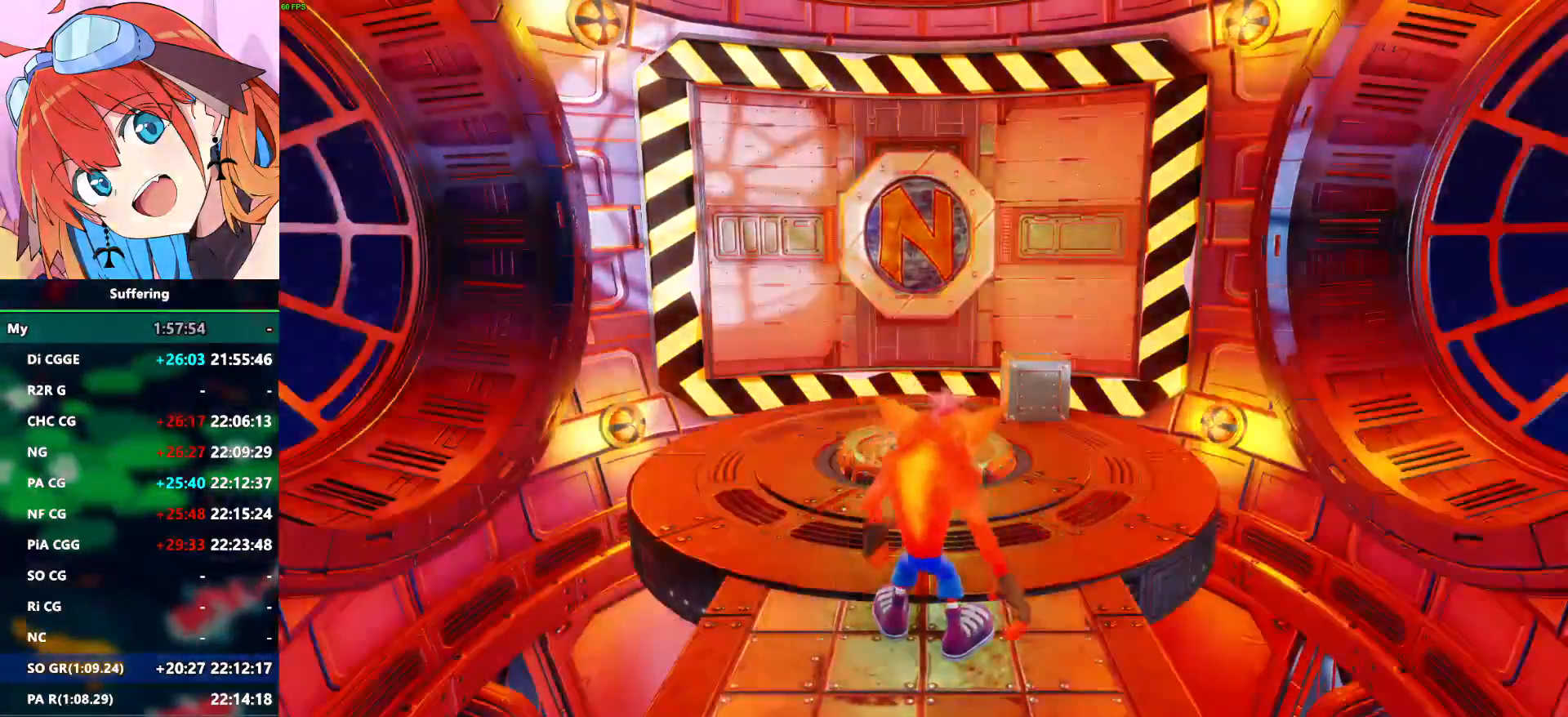
{"dt_ms": 500, "buttons": [], "left_stick": "center", "right_stick": "center", "events": []}
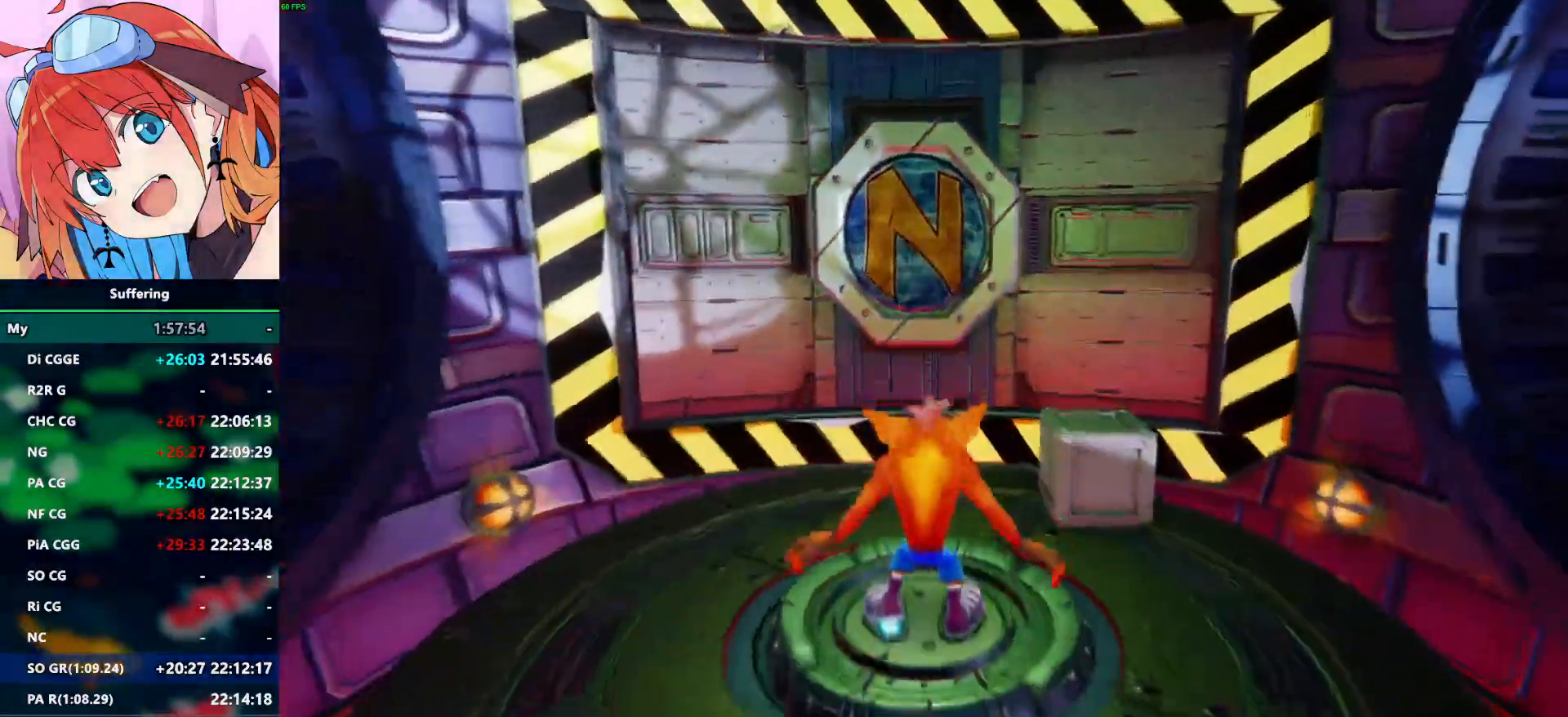
{"dt_ms": 500, "buttons": ["CROSS"], "left_stick": "center", "right_stick": "center", "events": [[217, "CROSS", "down"]]}
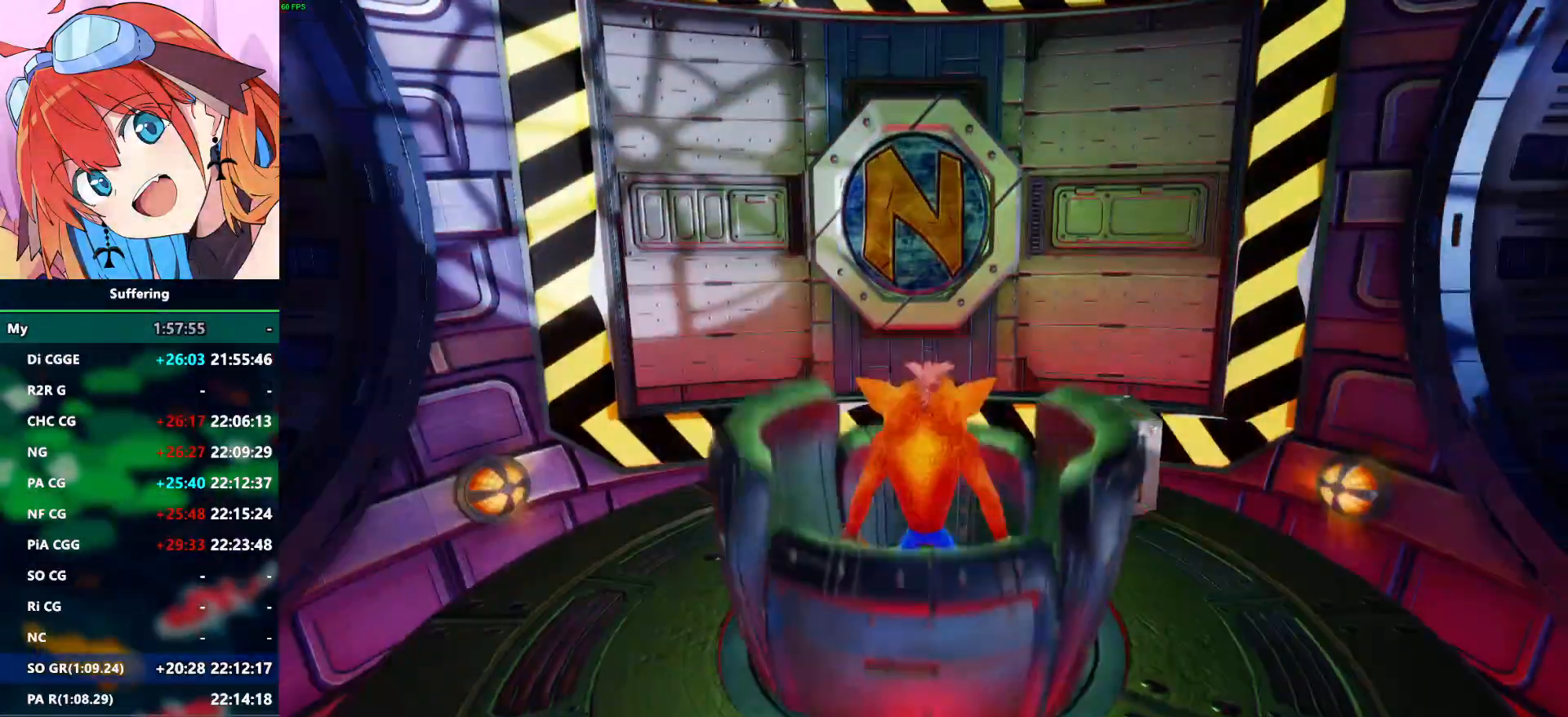
{"dt_ms": 500, "buttons": ["CROSS"], "left_stick": "center", "right_stick": "center", "events": []}
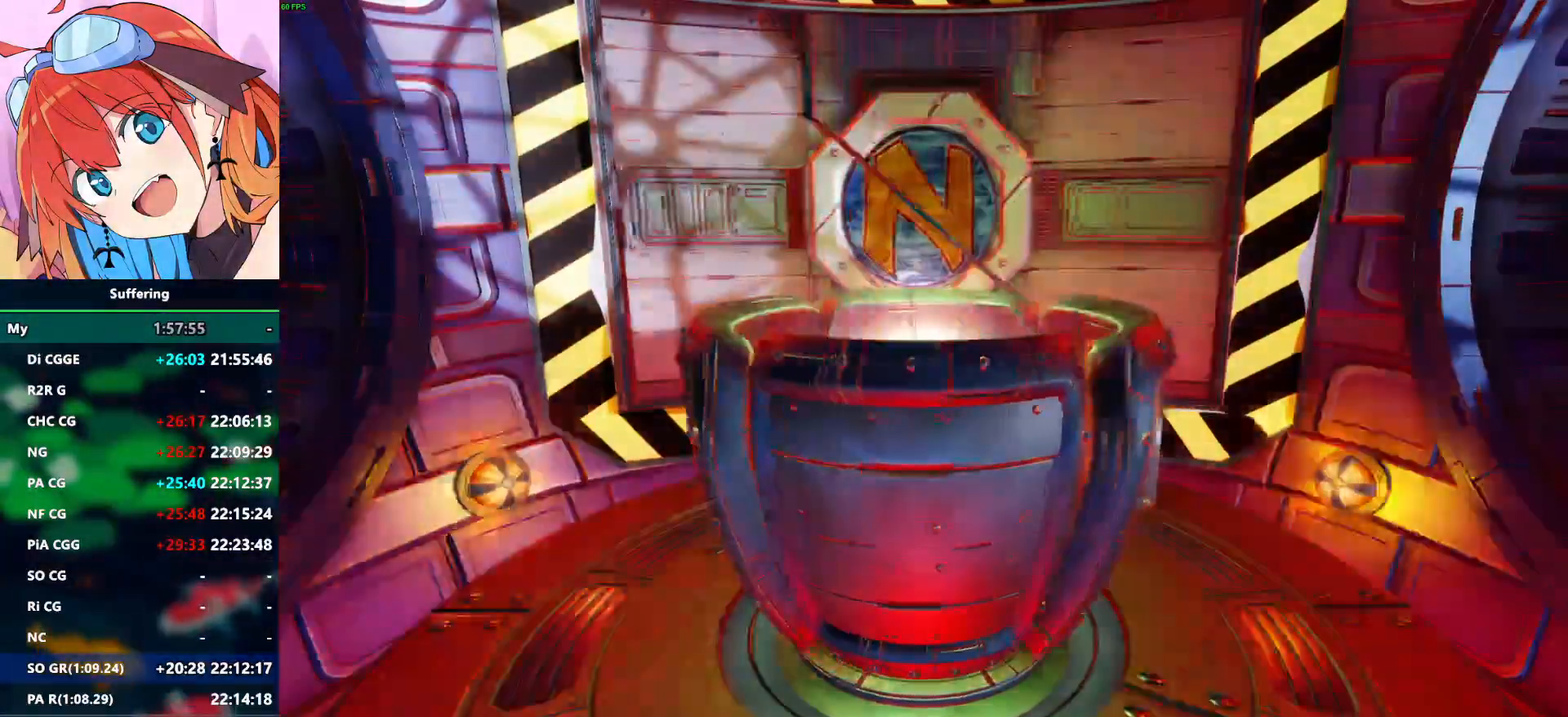
{"dt_ms": 500, "buttons": ["CROSS"], "left_stick": "center", "right_stick": "center", "events": []}
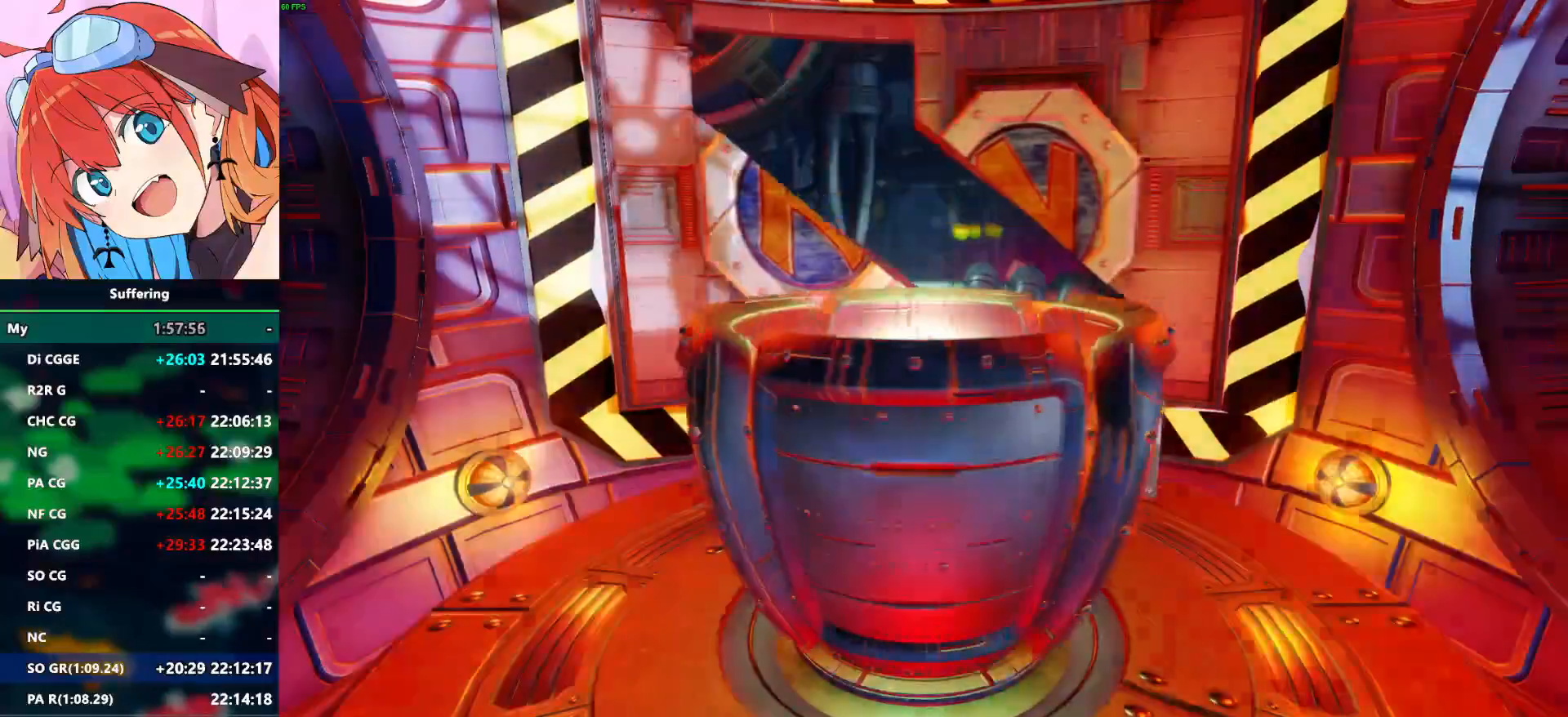
{"dt_ms": 500, "buttons": ["CROSS"], "left_stick": "center", "right_stick": "center", "events": []}
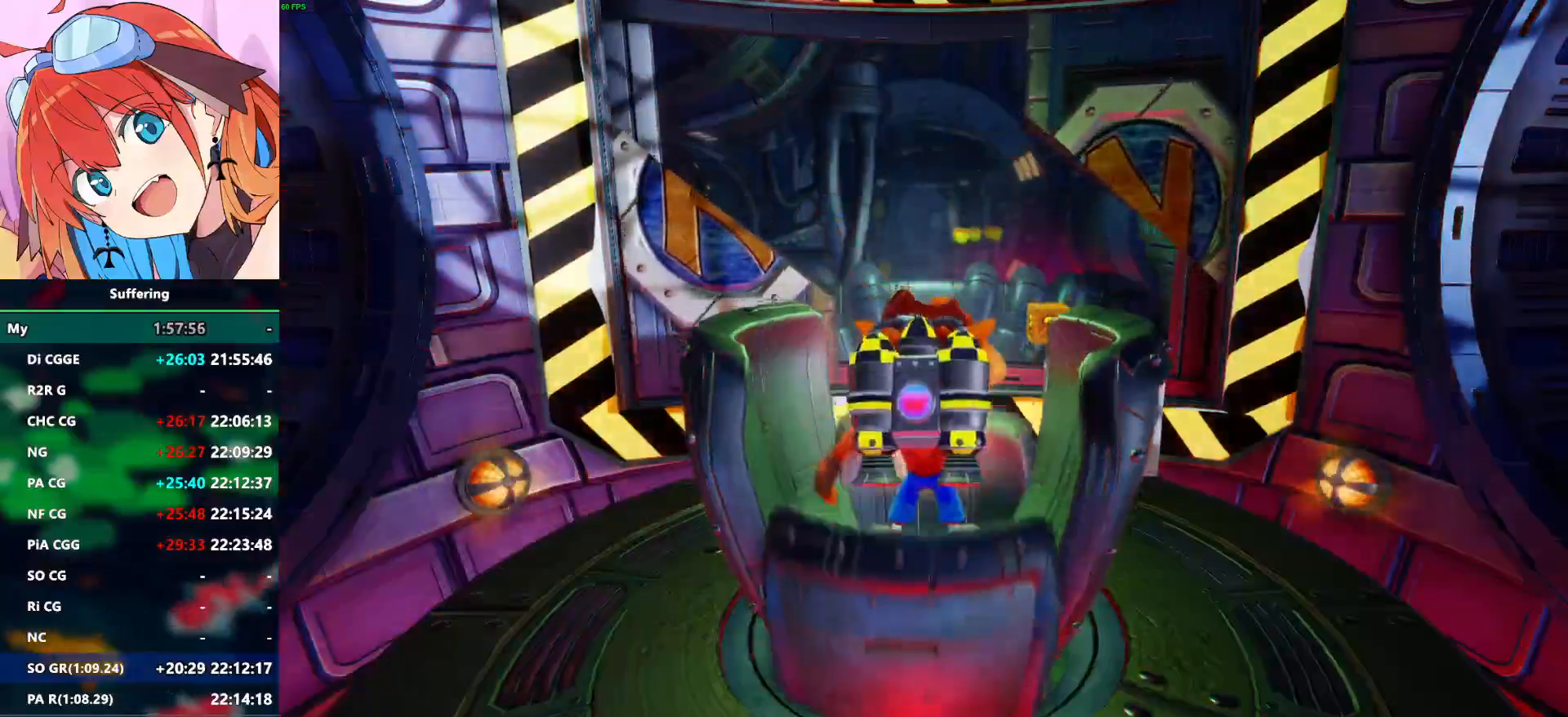
{"dt_ms": 500, "buttons": ["CROSS"], "left_stick": "center", "right_stick": "center", "events": []}
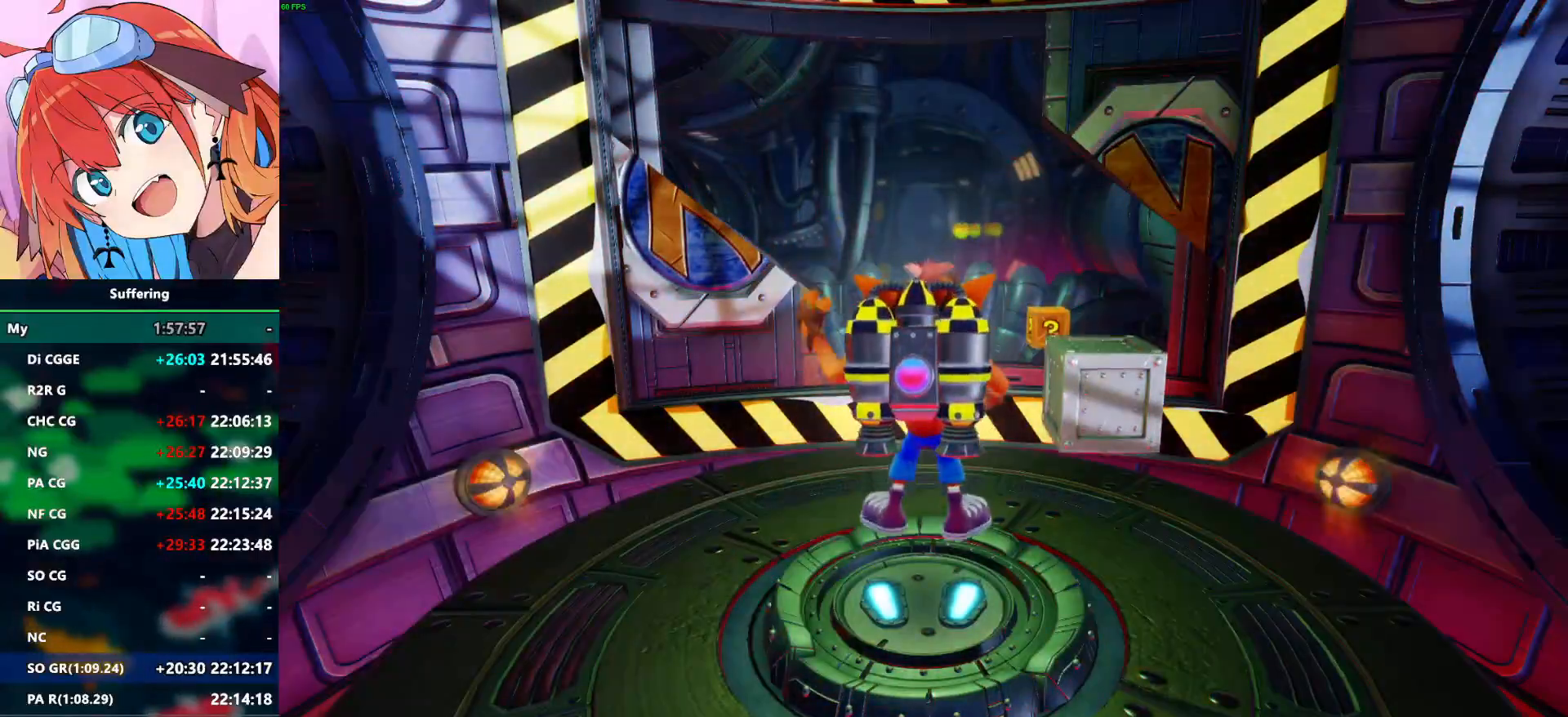
{"dt_ms": 500, "buttons": ["CROSS"], "left_stick": "center", "right_stick": "center", "events": []}
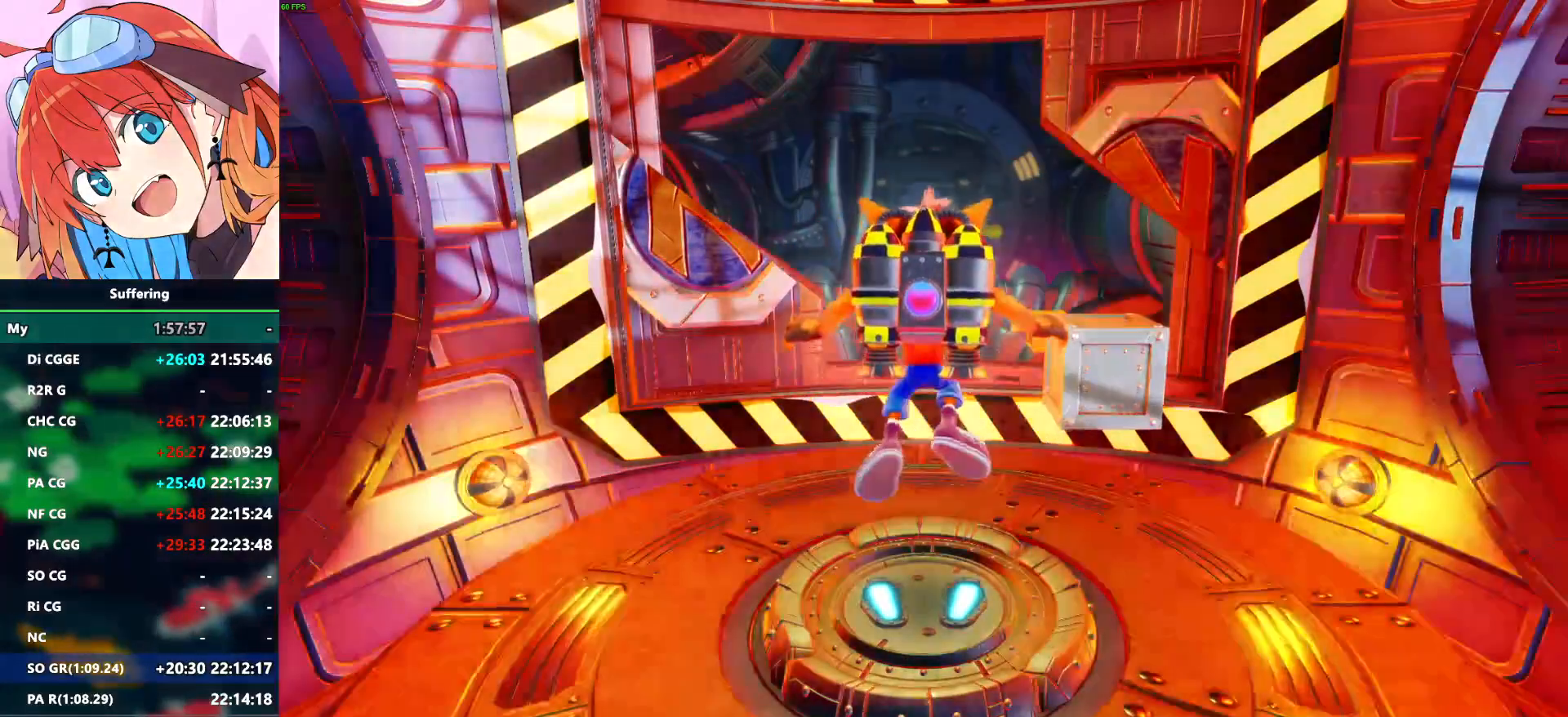
{"dt_ms": 500, "buttons": ["CROSS"], "left_stick": "center", "right_stick": "center", "events": []}
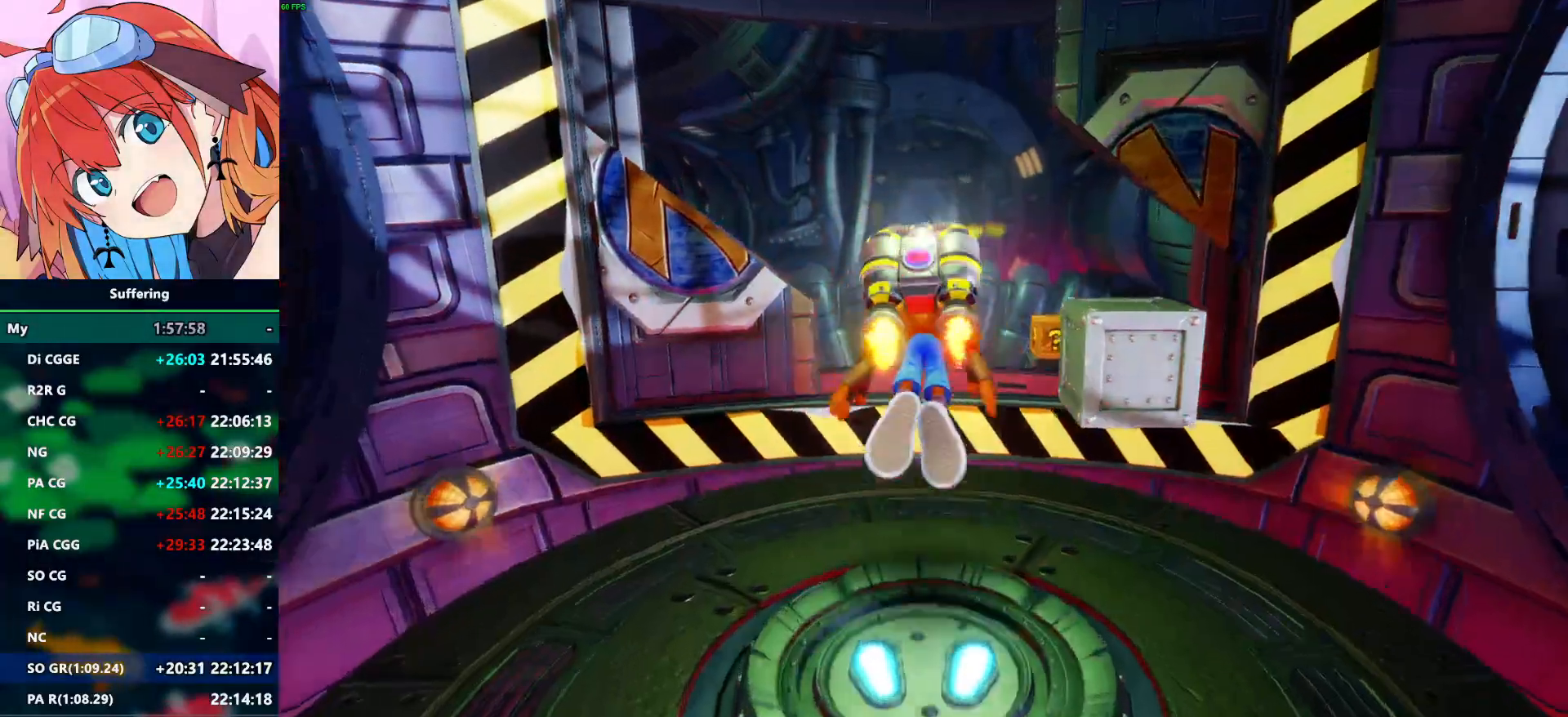
{"dt_ms": 1000, "buttons": ["CROSS", "DPAD_UP", "DPAD_RIGHT"], "left_stick": "center", "right_stick": "center", "events": [[117, "DPAD_RIGHT", "down"], [567, "DPAD_RIGHT", "up"], [567, "DPAD_UP", "down"], [800, "DPAD_RIGHT", "down"]]}